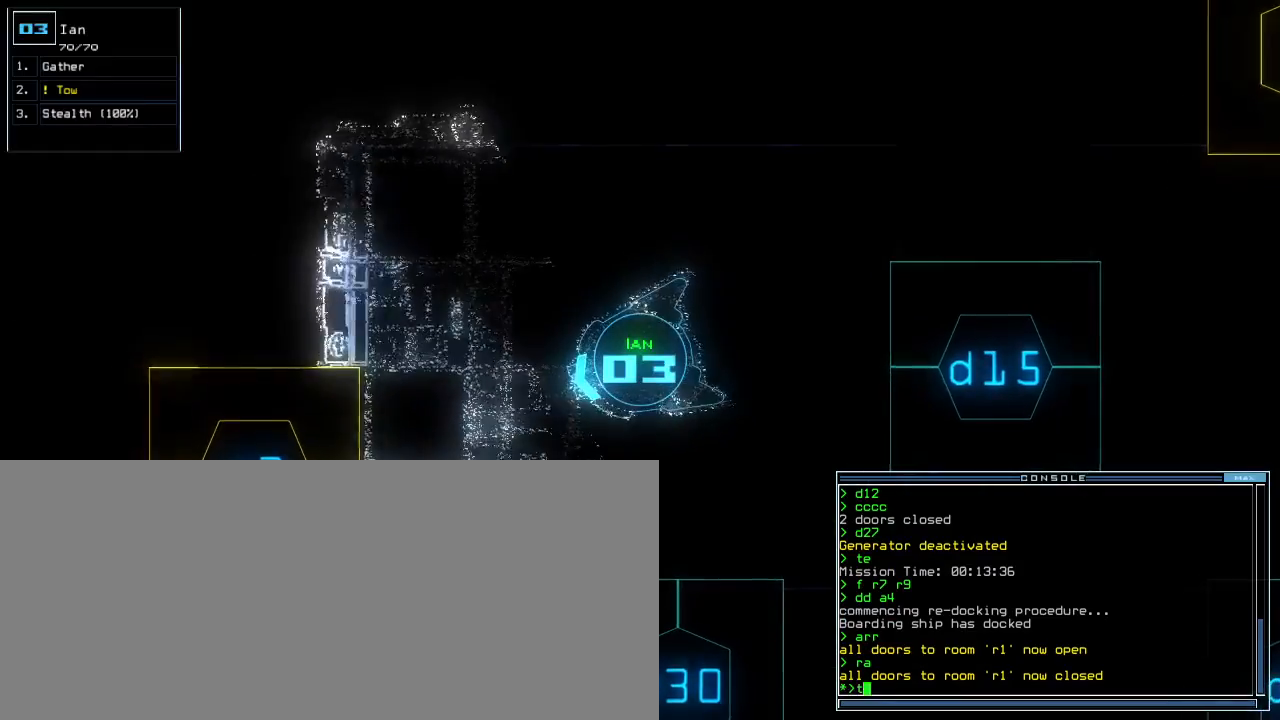
Gameplay with keyboard; each line is a JSON object with the keys held at the frame after it. "events" lists presses ("down") and releases ("up") of ".", "0", "1", "2", "3", "4", "5", "6", "7", "8", "9", "a", "backspace", "caps_lock", "comma", "ctrl_l", "ctrl_r", "d", "down", "e", "equals", "escape", "f", "f1", "g", "h", "i", "j", "k", "l", "left", "m", "minus", "n", "o", "p", "q", "quote", "r", "return", "right", "s", "semicolon", "shift_l", "shift_r", "space", "t", "tab", "tilde", "u", "up", "w", "x", "y" and "z" between this image and that frame as [ms after this image, input, new state], when the widget could be followed in between. No other keys are recorded. Mouse input is not recorded. Not read: b c other_keys v.
{"keys": [], "events": [[17, "t", "up"], [83, "e", "up"], [117, "return", "down"], [150, "return", "up"]]}
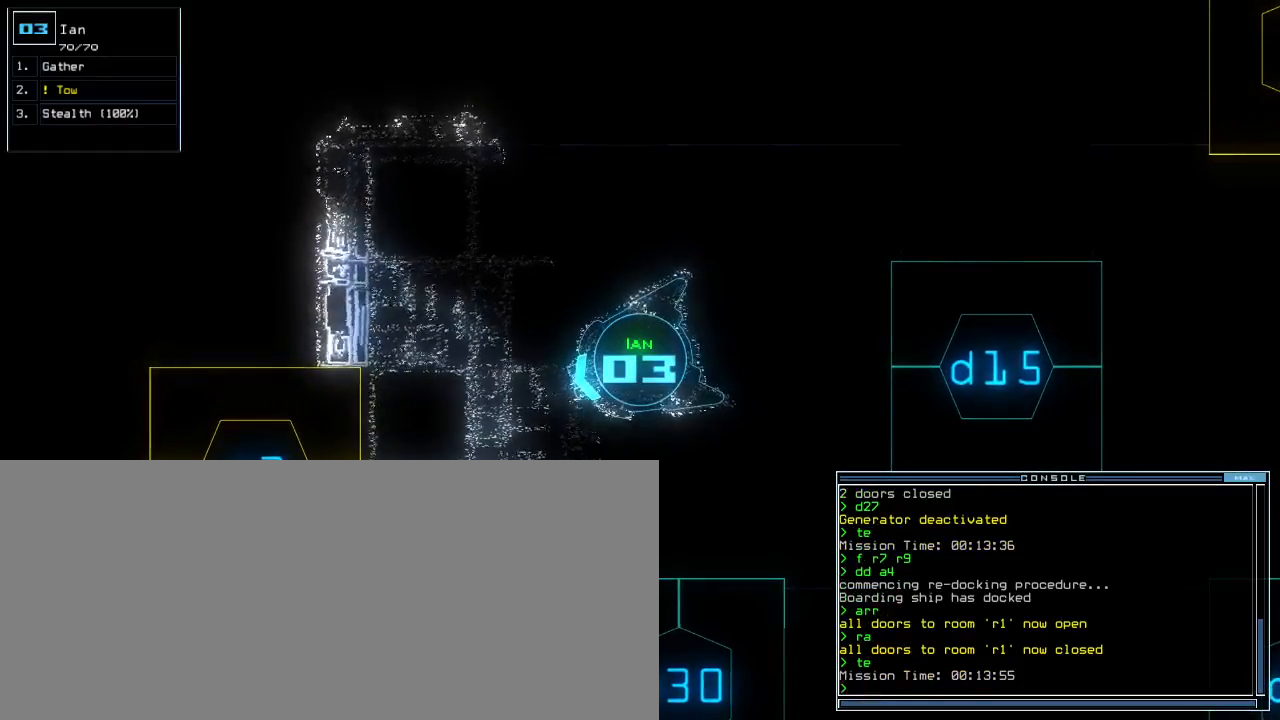
{"keys": [], "events": [[233, "right", "down"], [333, "right", "up"]]}
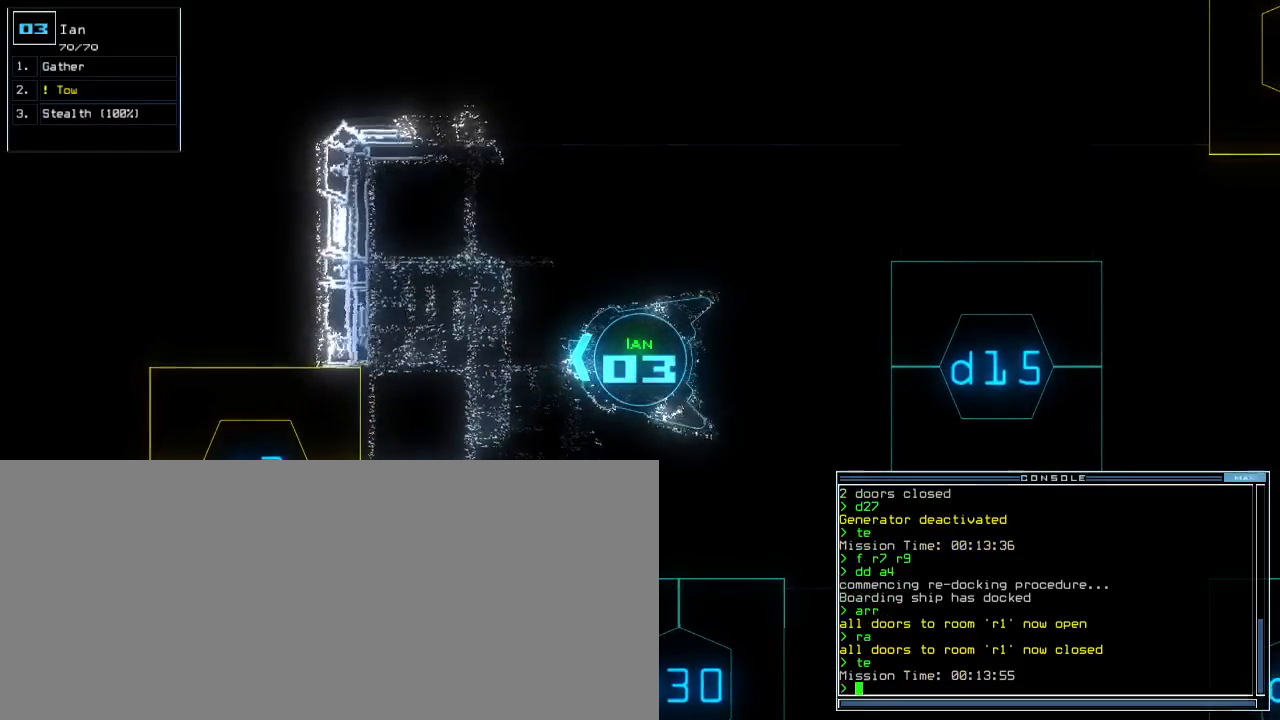
{"keys": [], "events": []}
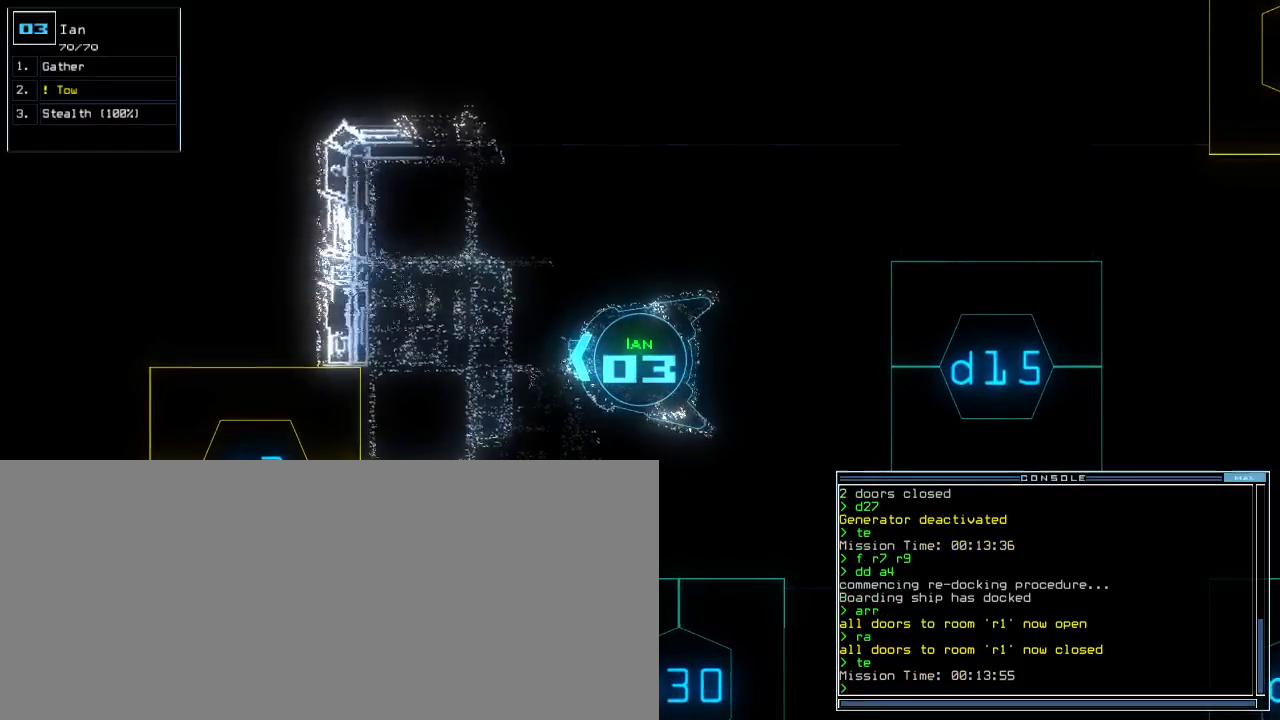
{"keys": [], "events": []}
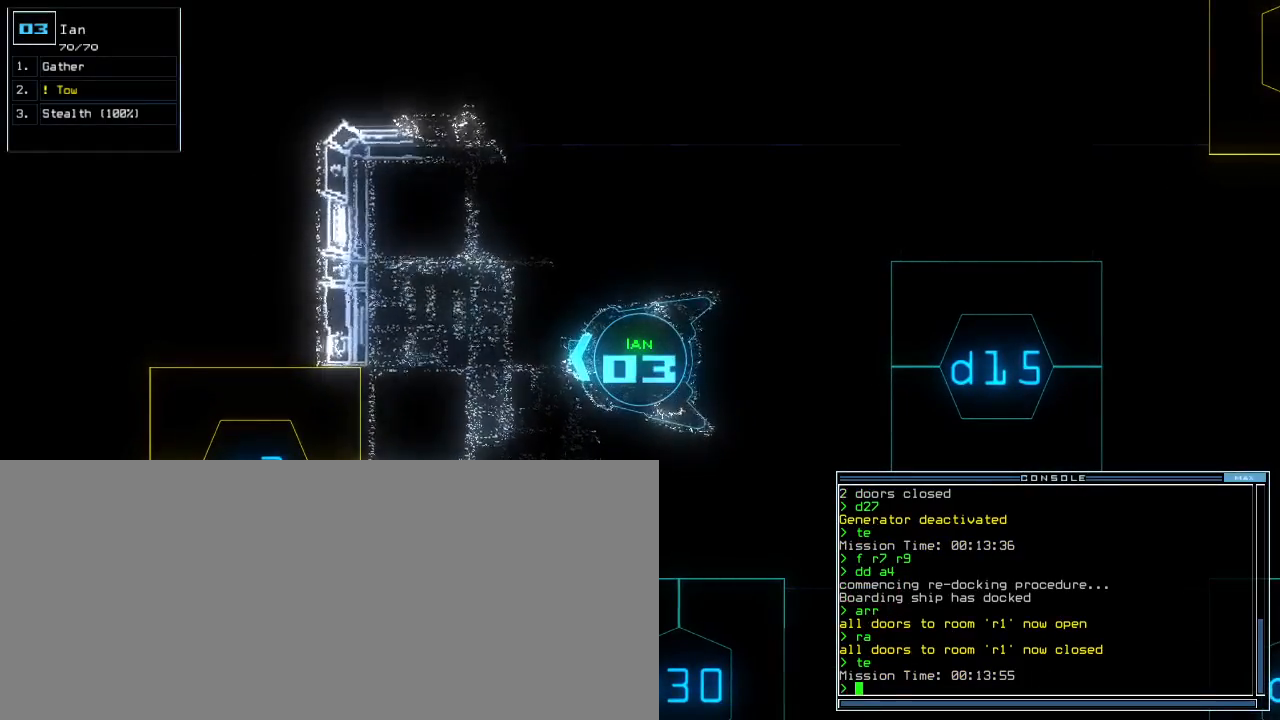
{"keys": [], "events": []}
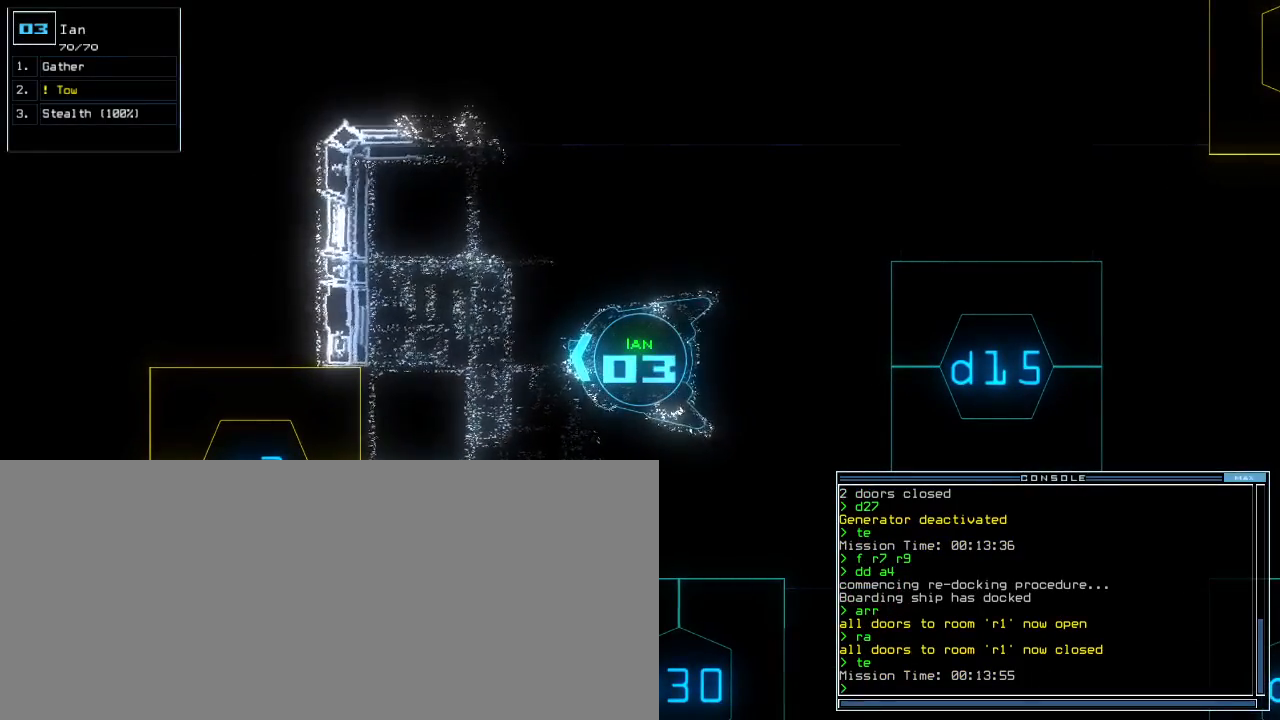
{"keys": [], "events": []}
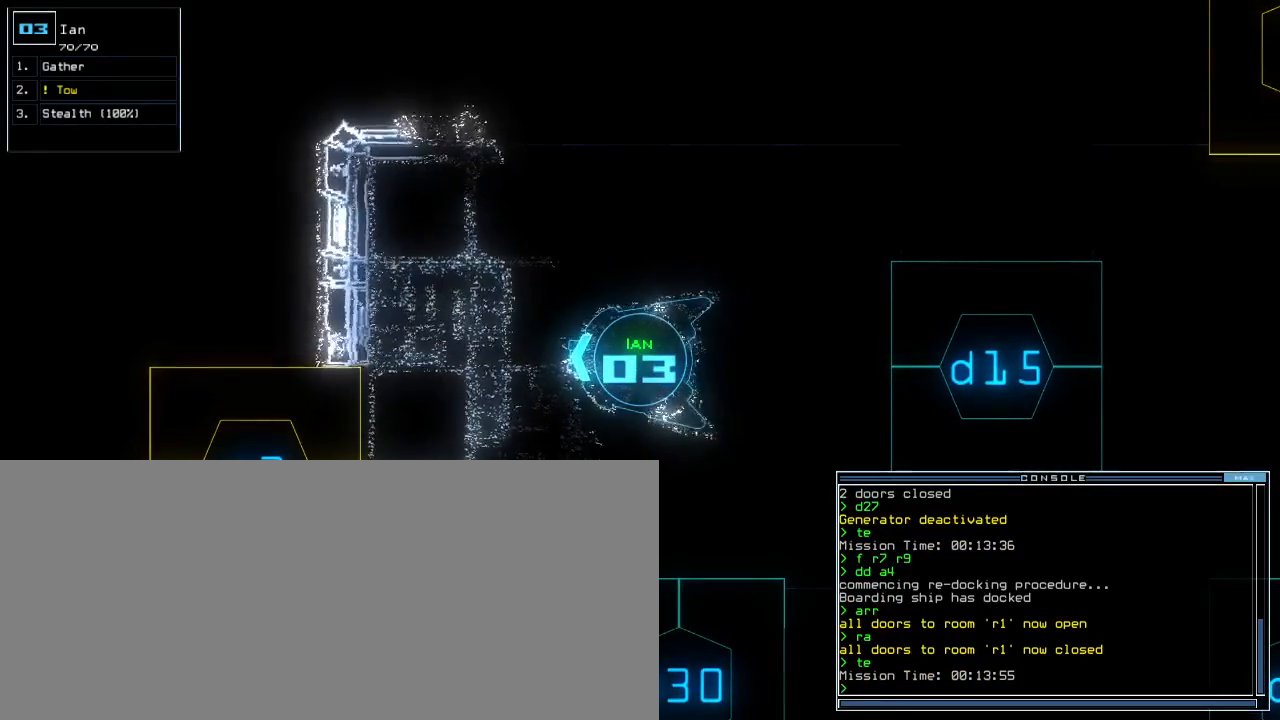
{"keys": [], "events": []}
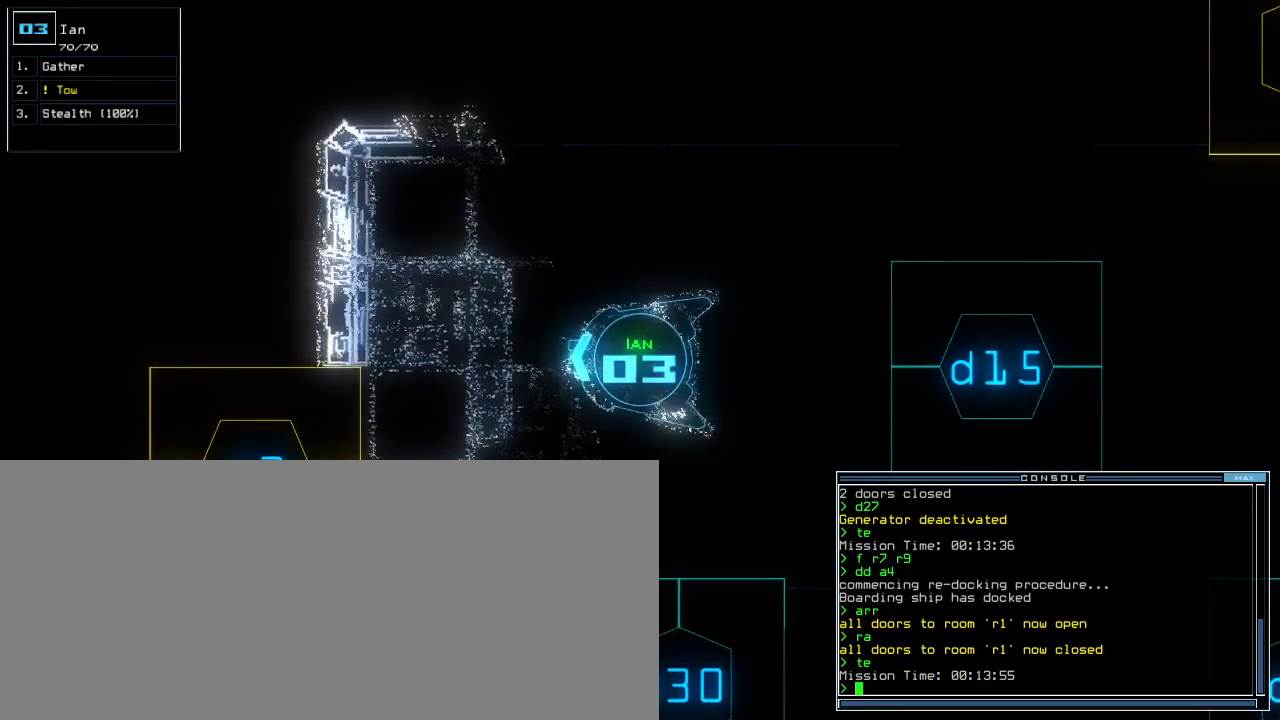
{"keys": [], "events": []}
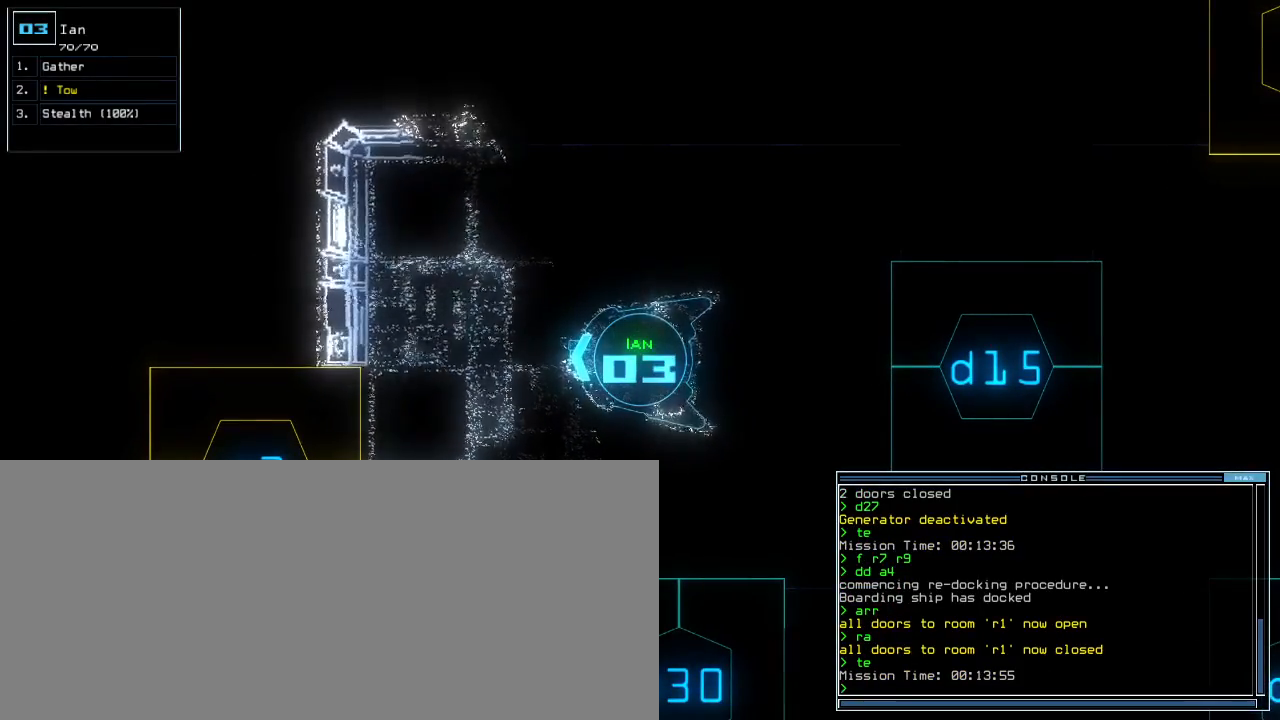
{"keys": [], "events": []}
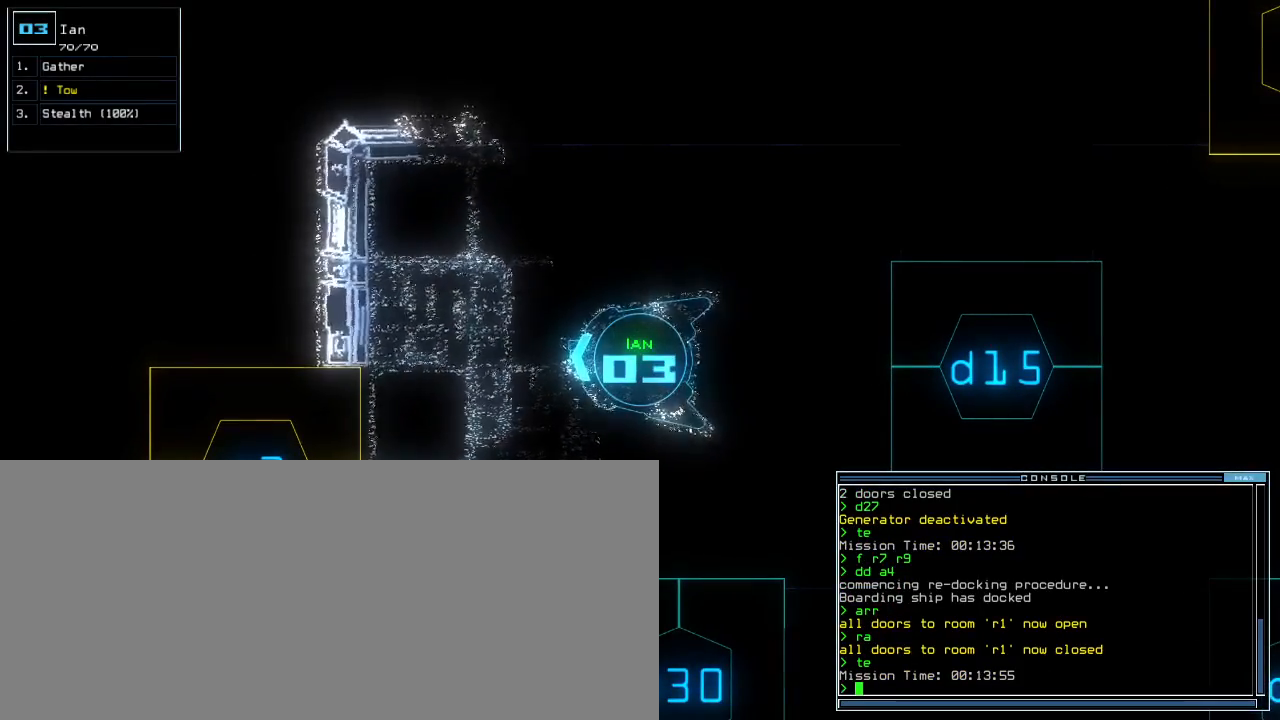
{"keys": [], "events": []}
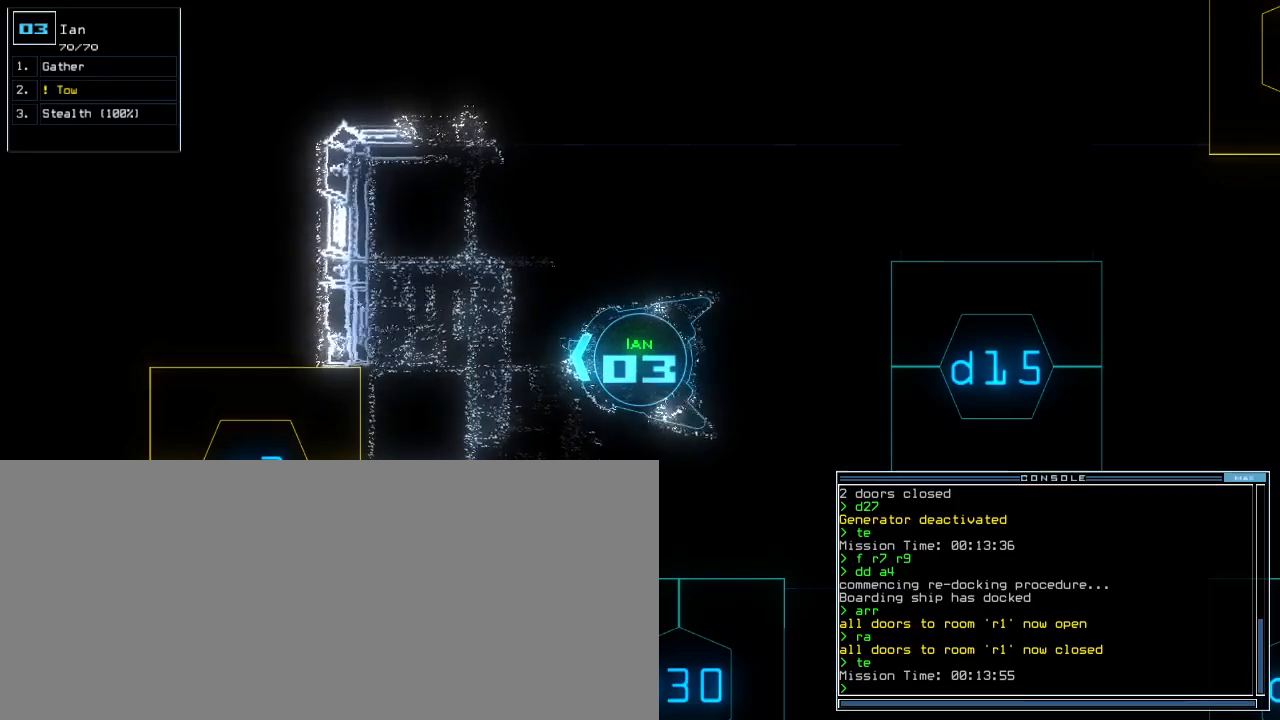
{"keys": ["right"], "events": [[467, "right", "down"]]}
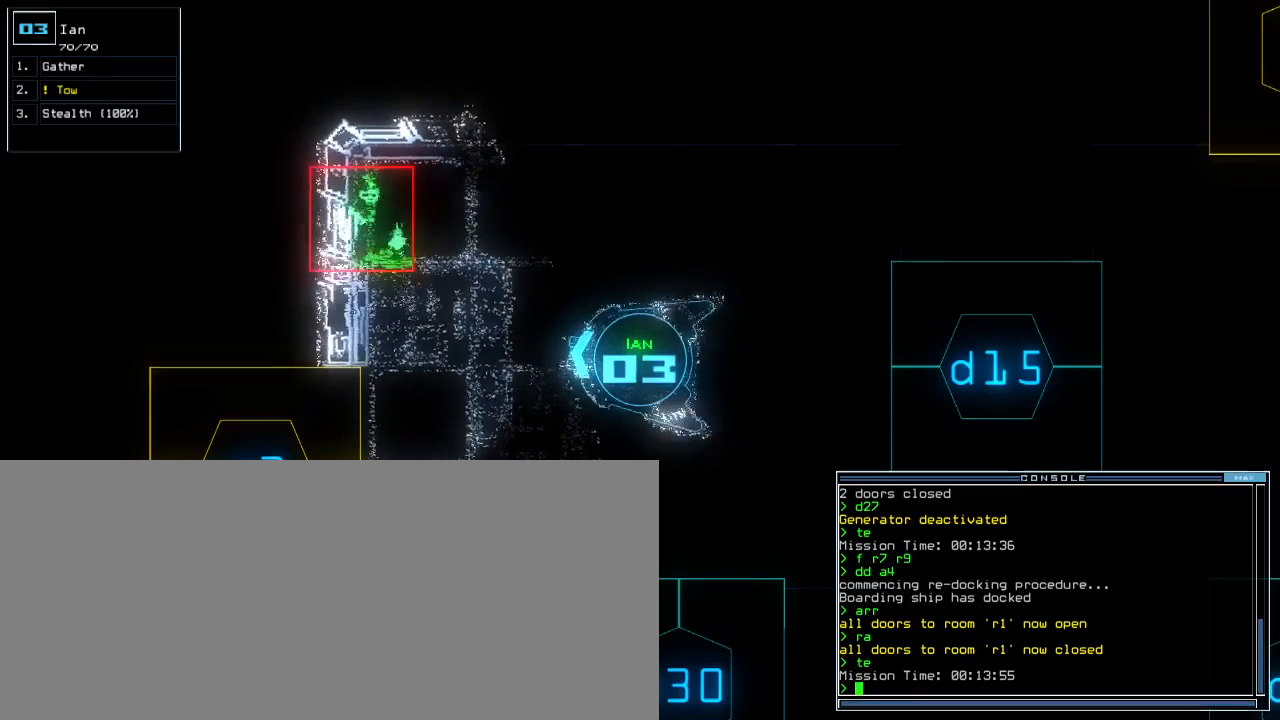
{"keys": [], "events": [[183, "right", "up"], [283, "left", "down"], [350, "left", "up"], [400, "space", "down"], [483, "space", "up"]]}
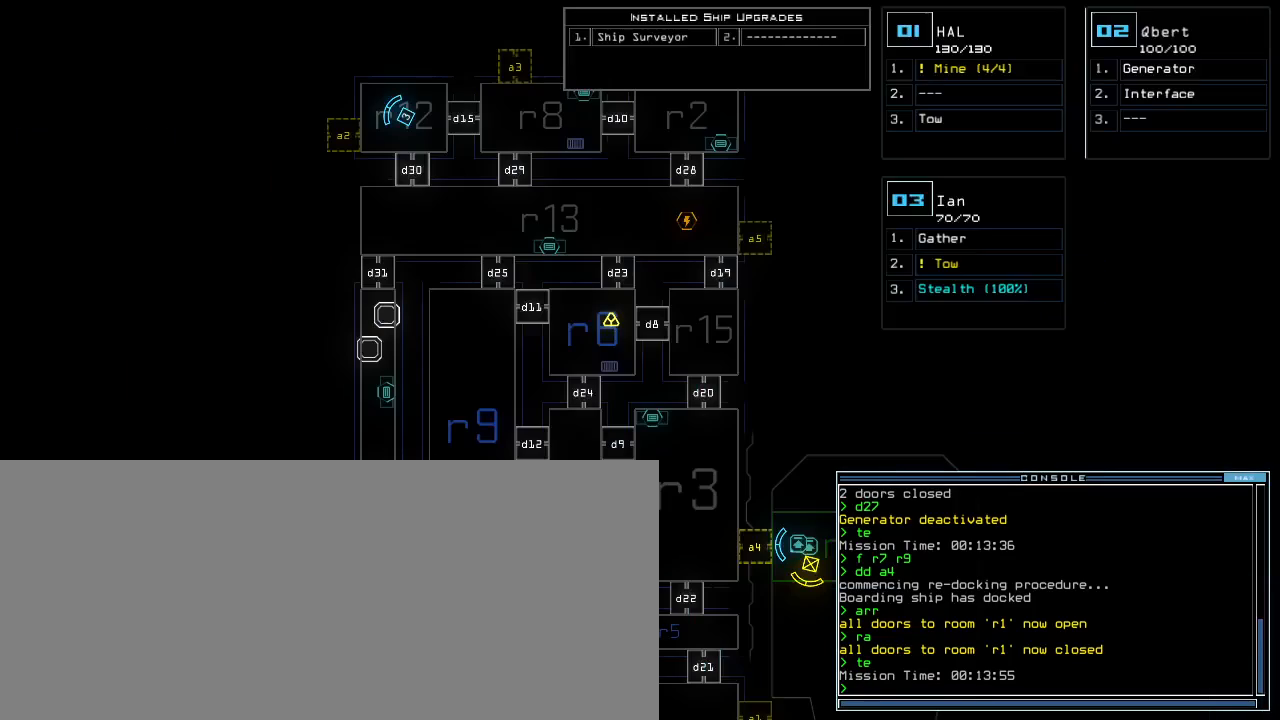
{"keys": ["d"], "events": [[350, "d", "down"], [400, "d", "up"], [467, "d", "down"]]}
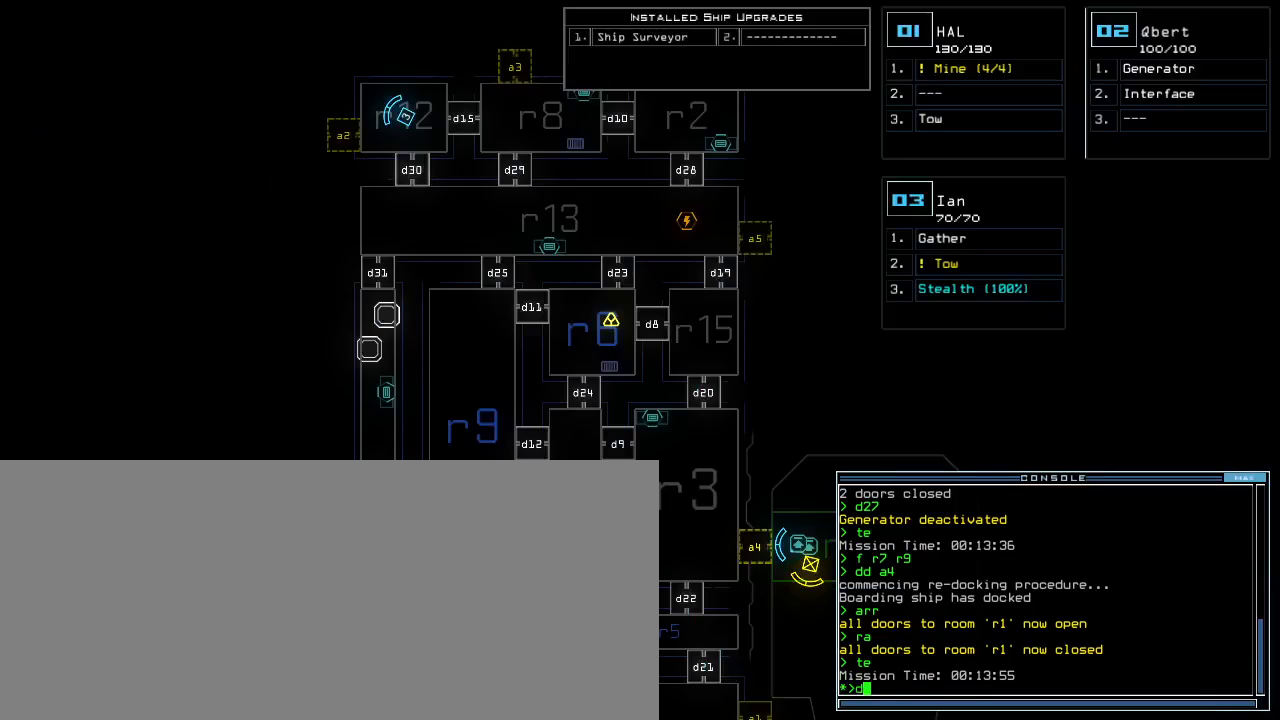
{"keys": ["return"], "events": [[17, "d", "up"], [17, "space", "down"], [67, "a", "down"], [150, "space", "up"], [233, "a", "up"], [400, "5", "down"], [450, "return", "down"], [500, "5", "up"]]}
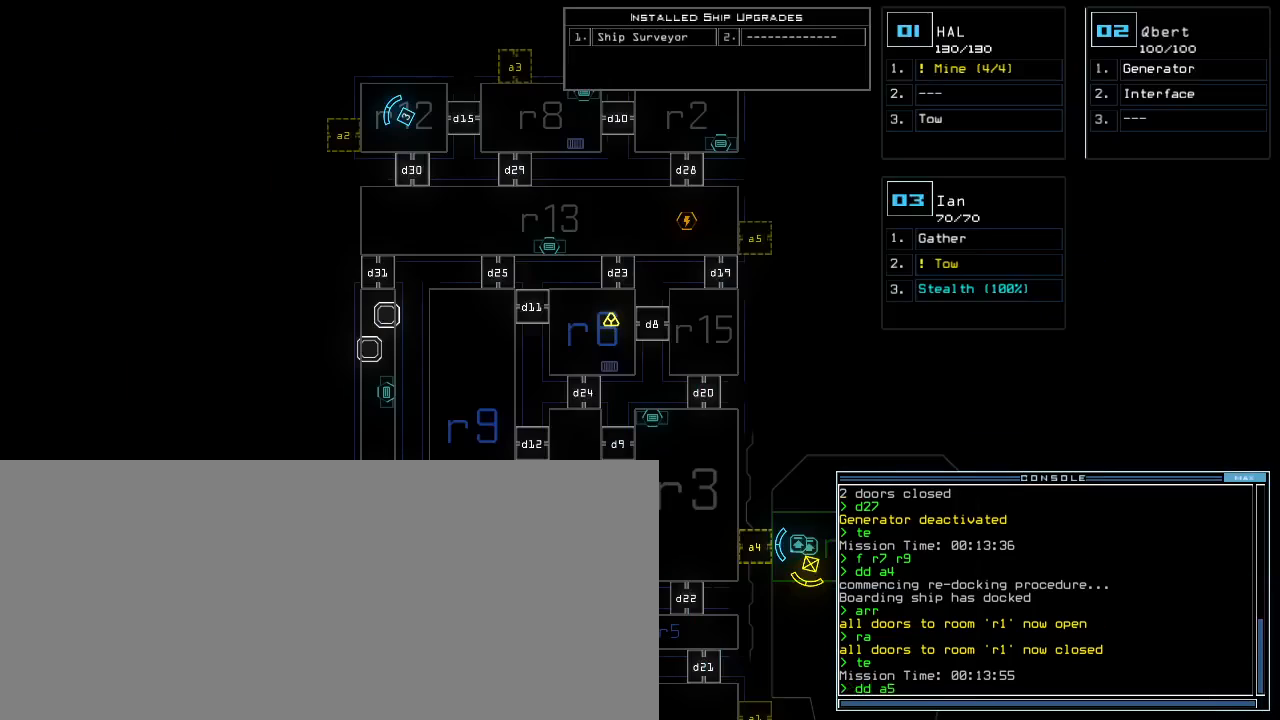
{"keys": [], "events": [[17, "return", "up"]]}
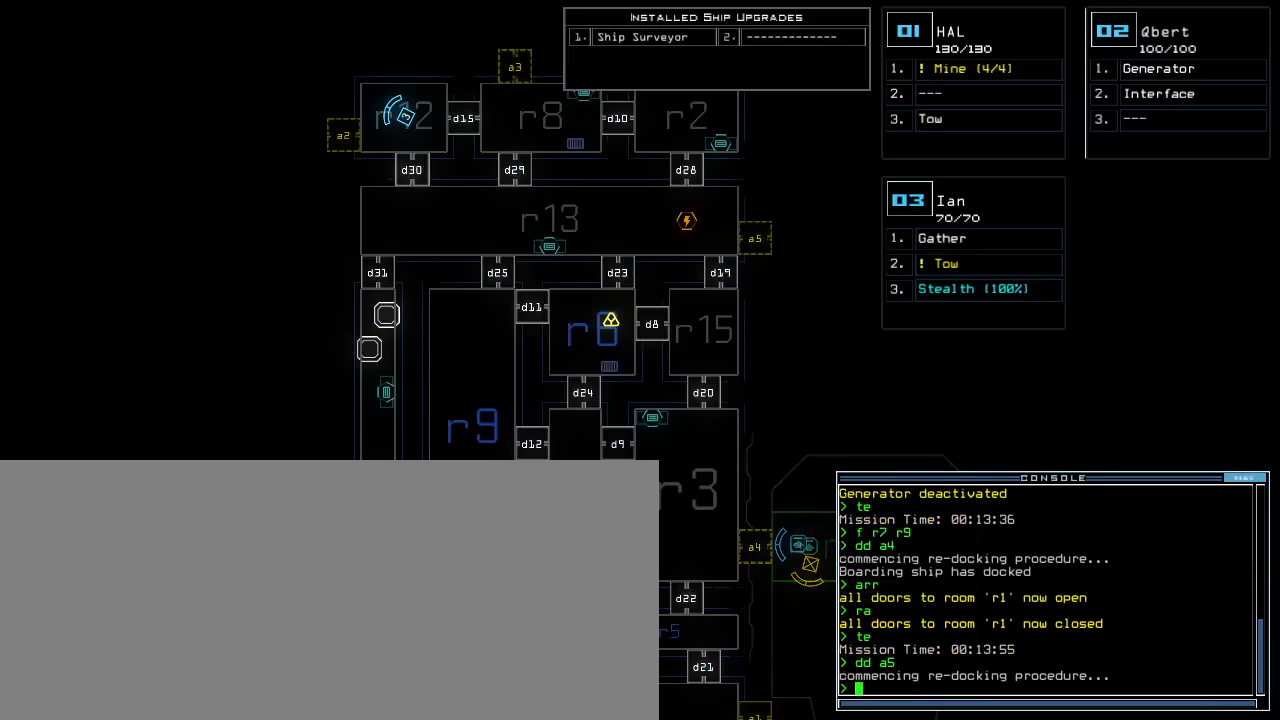
{"keys": [], "events": []}
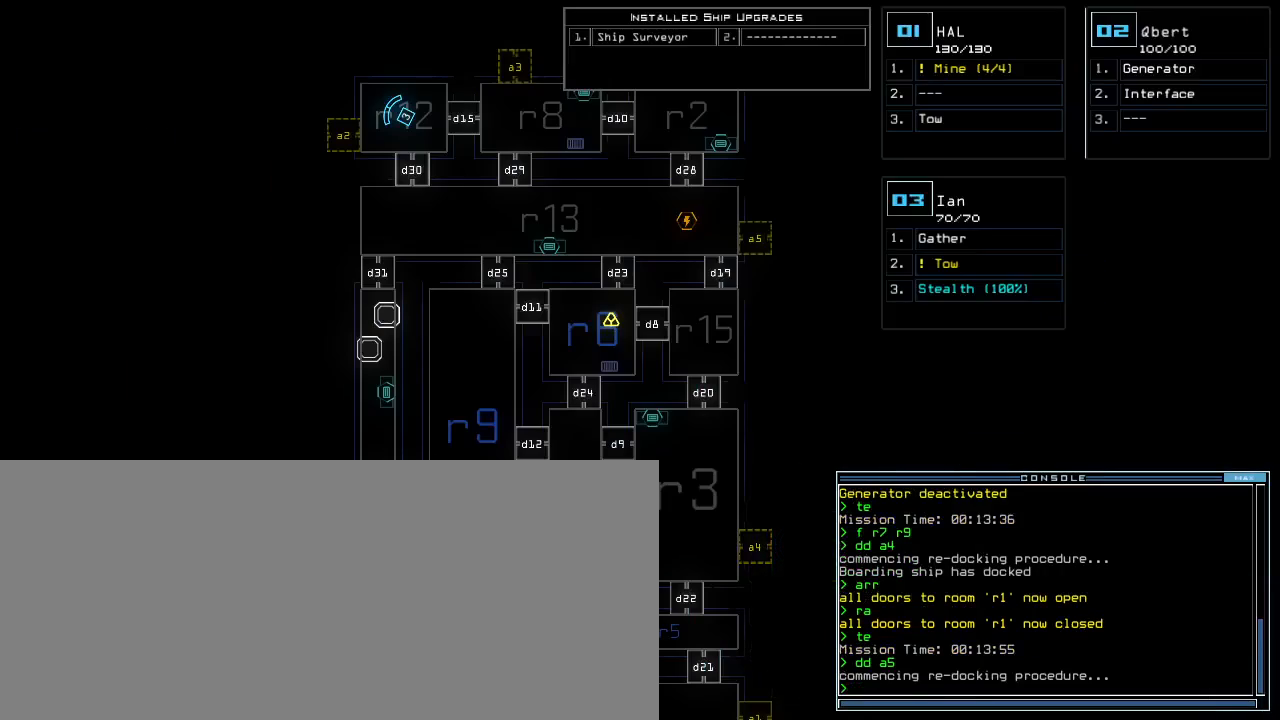
{"keys": [], "events": []}
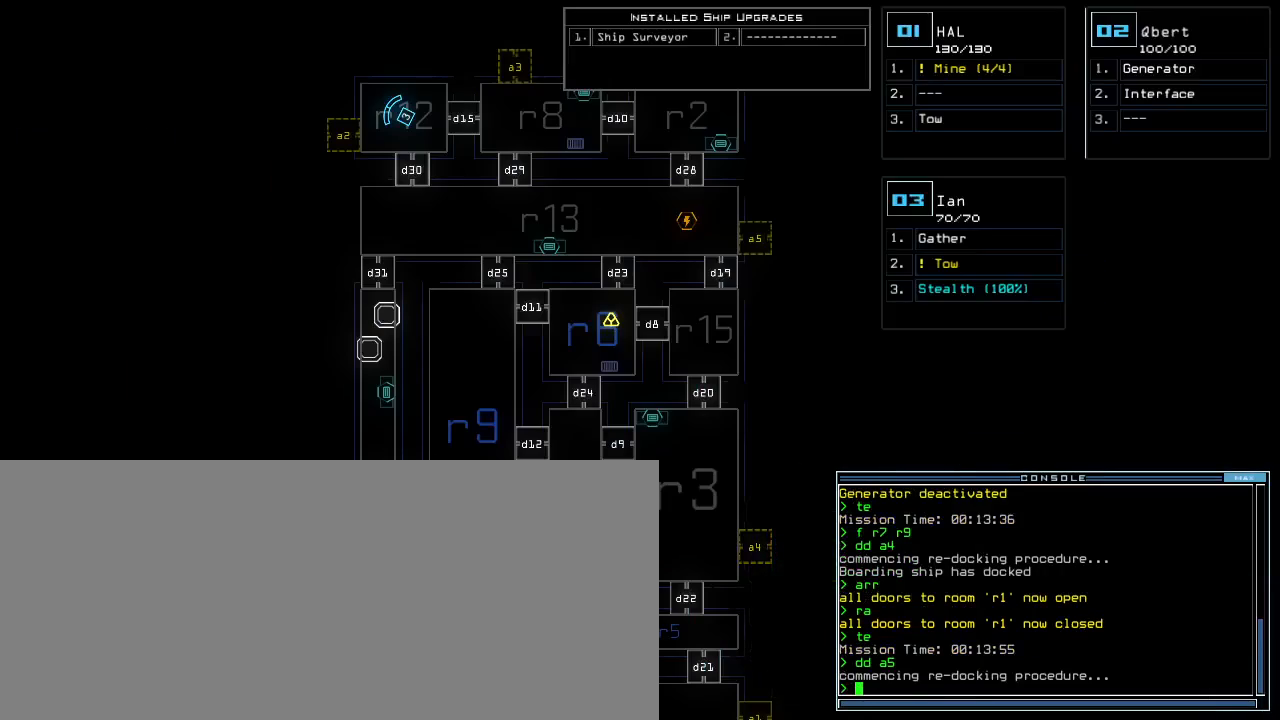
{"keys": [], "events": []}